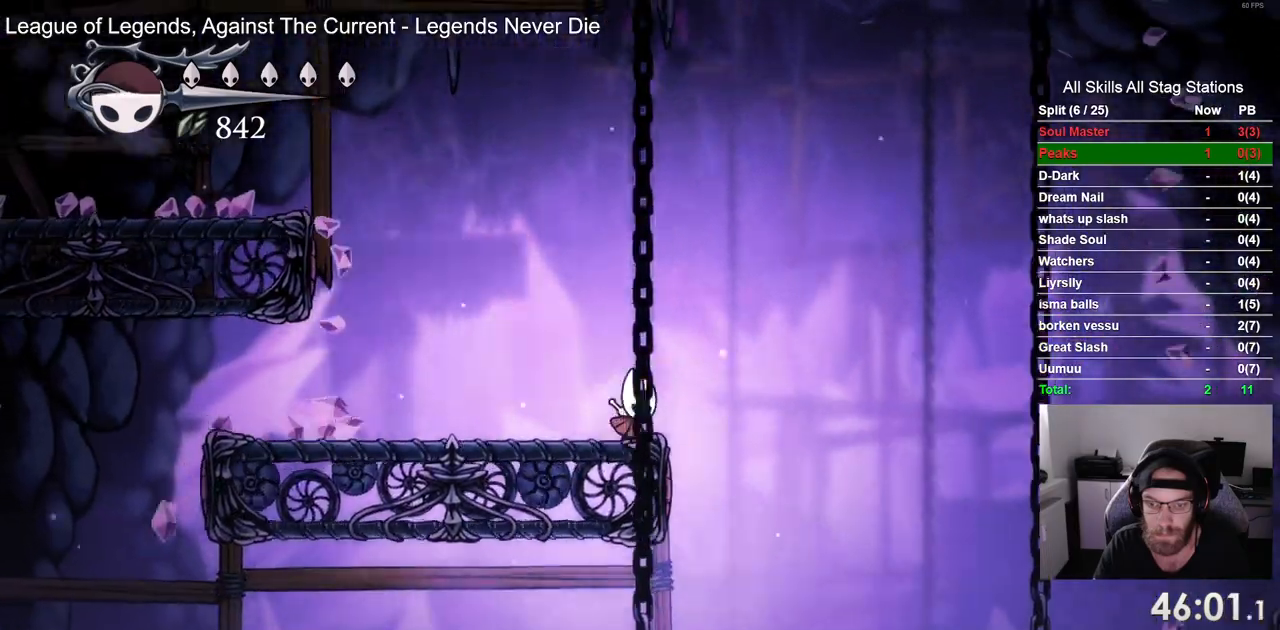
Gameplay with a controller (PlayStation layout); each line is a JSON object with the inputs held at the frame after it. "events" lists button and stick changes between this image and that frame as [ms after this image, input, new state], when the widget could be followed in between. Not read: L1 R1.
{"buttons": ["DPAD_RIGHT"], "left_stick": "center", "right_stick": "center", "events": [[200, "CROSS", "up"]]}
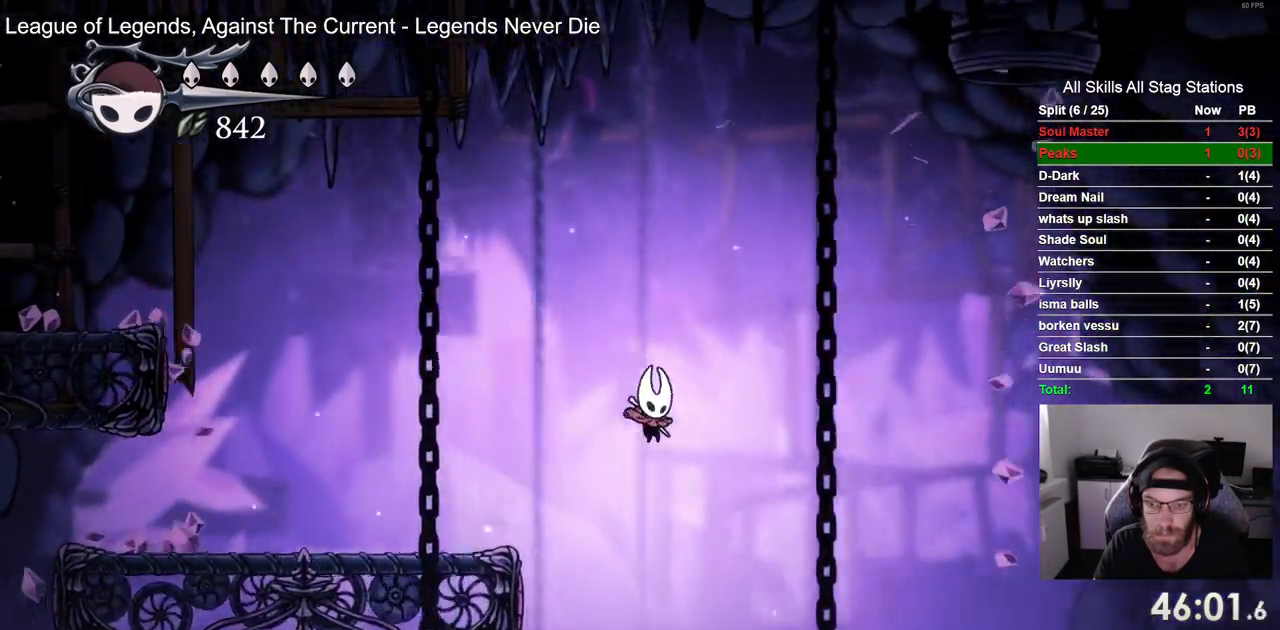
{"buttons": ["CROSS", "DPAD_RIGHT"], "left_stick": "center", "right_stick": "center", "events": [[317, "CROSS", "down"]]}
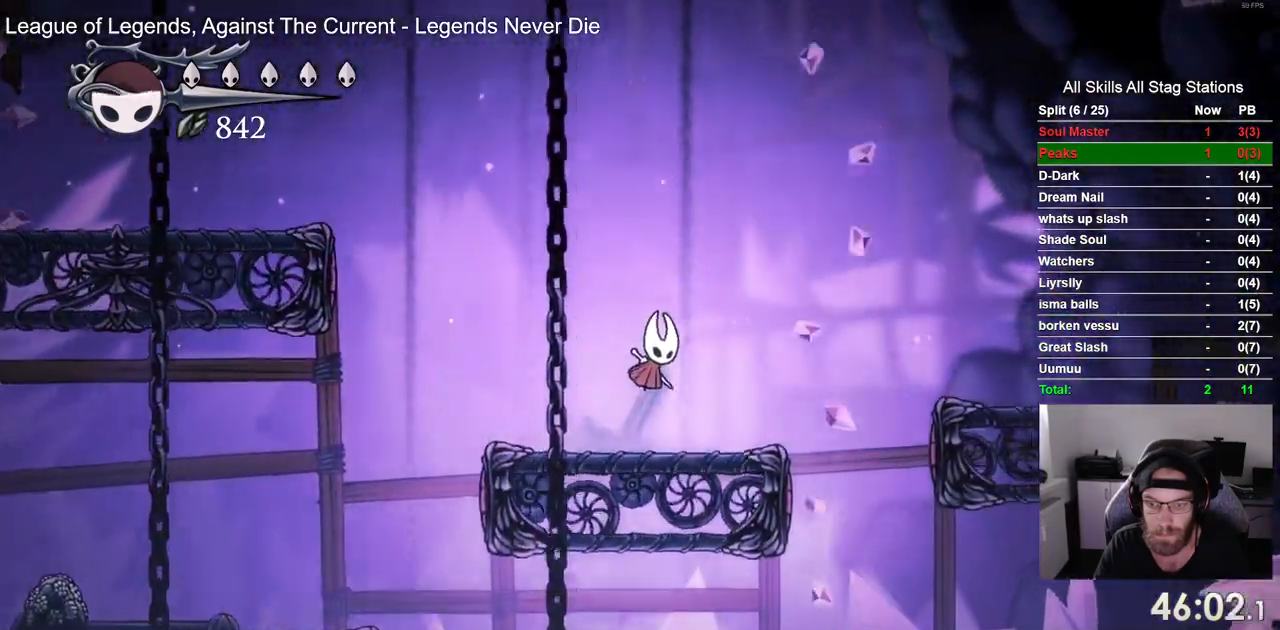
{"buttons": ["DPAD_RIGHT"], "left_stick": "center", "right_stick": "center", "events": [[83, "R2", "down"], [200, "CROSS", "up"], [283, "R2", "up"]]}
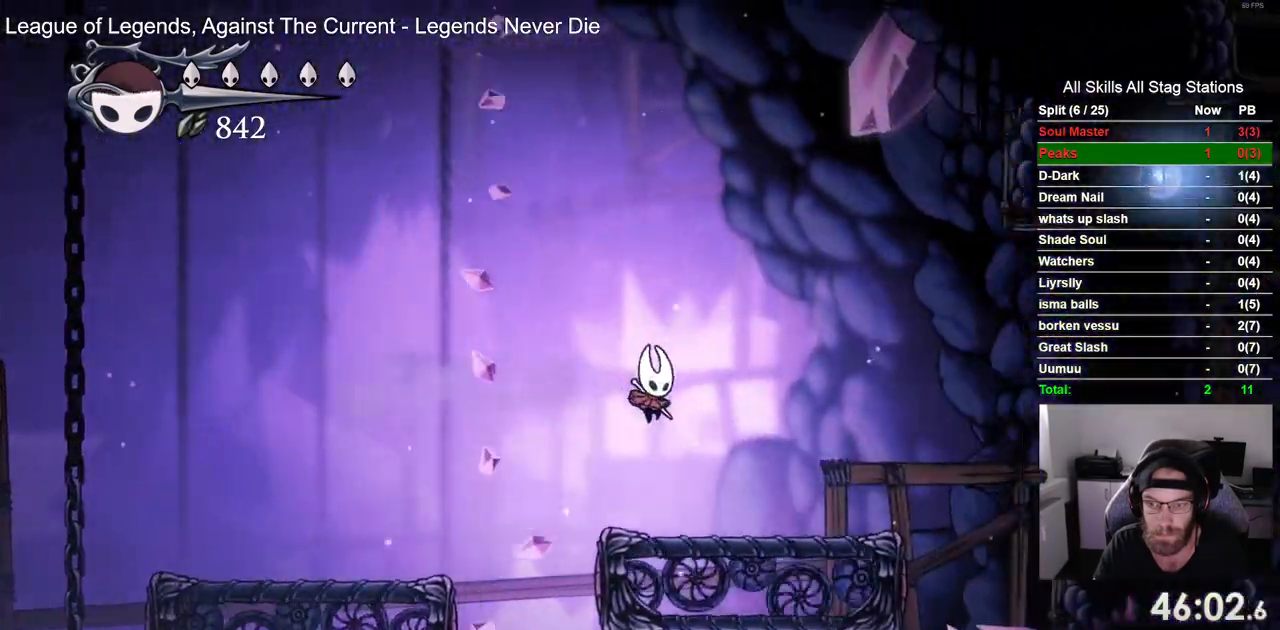
{"buttons": ["CROSS", "R2", "DPAD_RIGHT"], "left_stick": "center", "right_stick": "center", "events": [[167, "CROSS", "down"], [450, "R2", "down"]]}
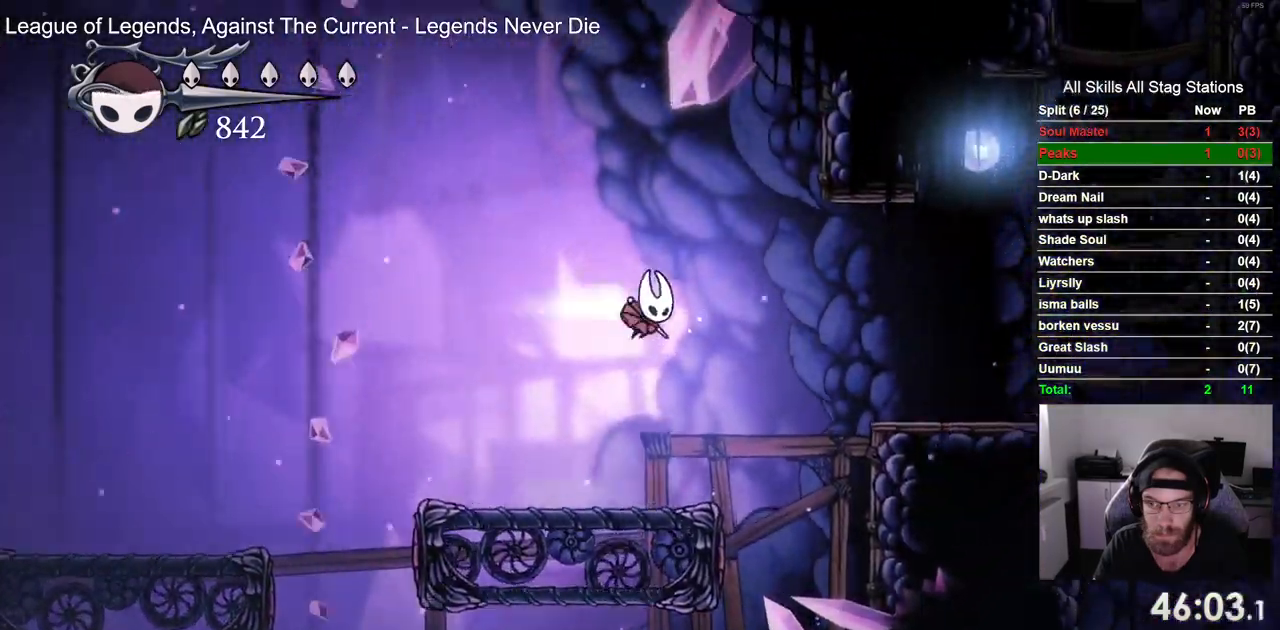
{"buttons": ["DPAD_RIGHT"], "left_stick": "center", "right_stick": "center", "events": [[17, "CROSS", "up"], [150, "R2", "up"]]}
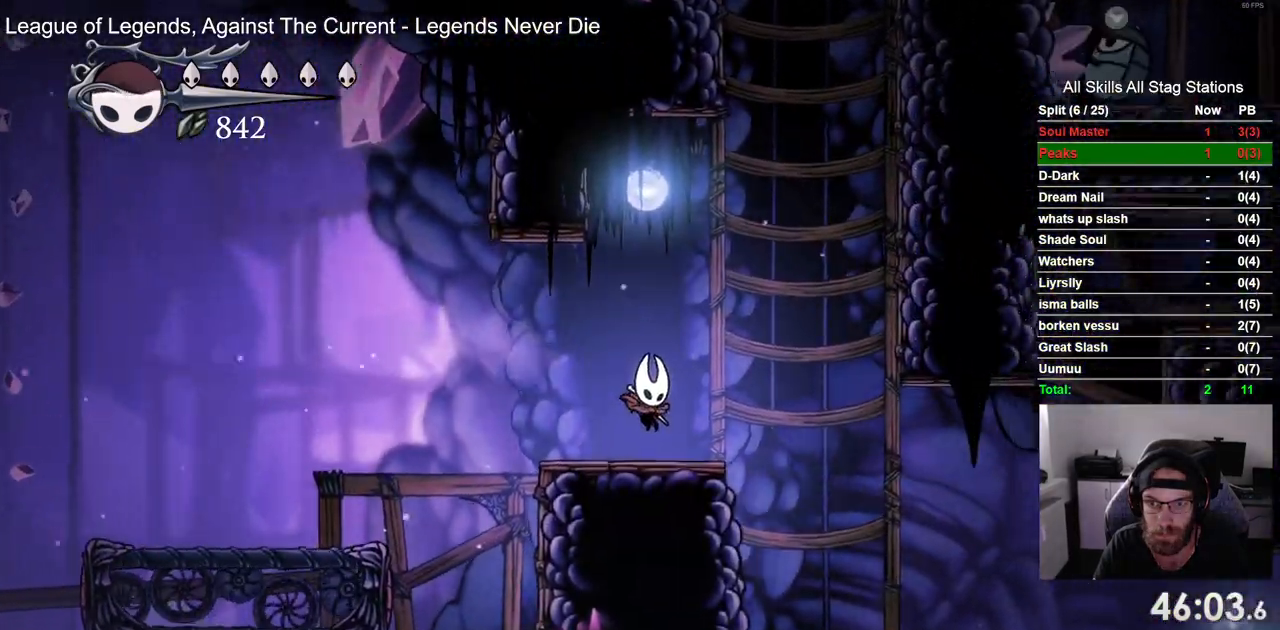
{"buttons": ["CROSS", "DPAD_RIGHT"], "left_stick": "center", "right_stick": "center", "events": [[67, "CROSS", "down"]]}
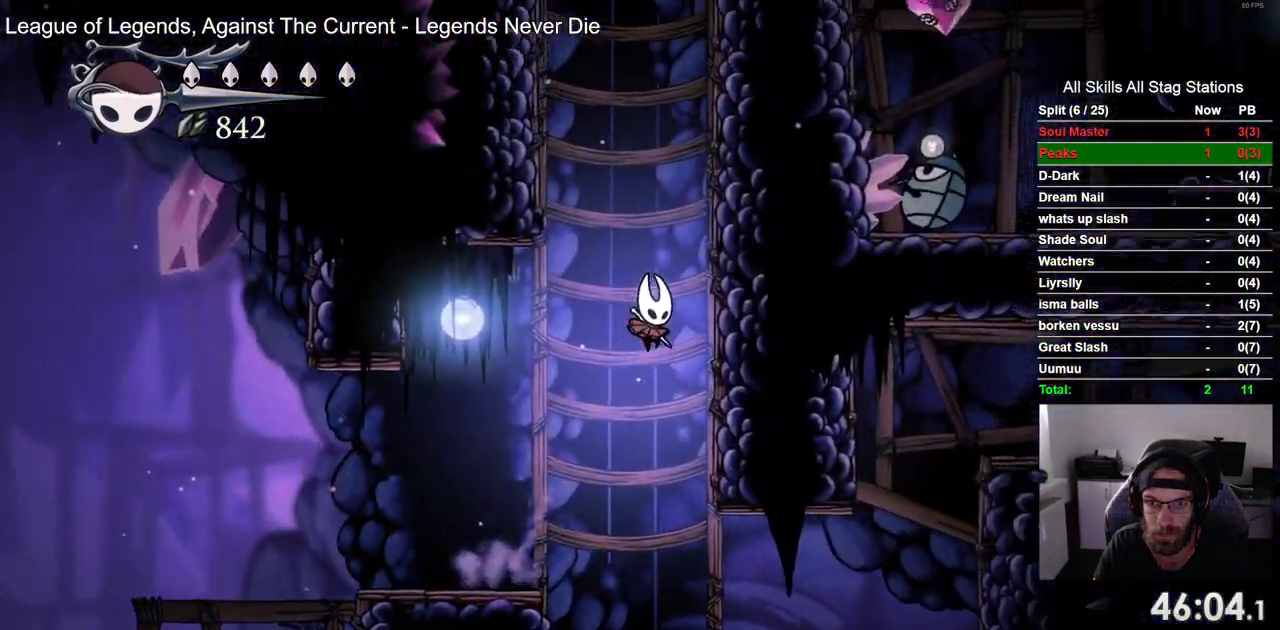
{"buttons": ["CROSS", "DPAD_RIGHT"], "left_stick": "center", "right_stick": "center", "events": [[17, "CROSS", "up"], [133, "CROSS", "down"], [400, "CROSS", "up"], [483, "CROSS", "down"]]}
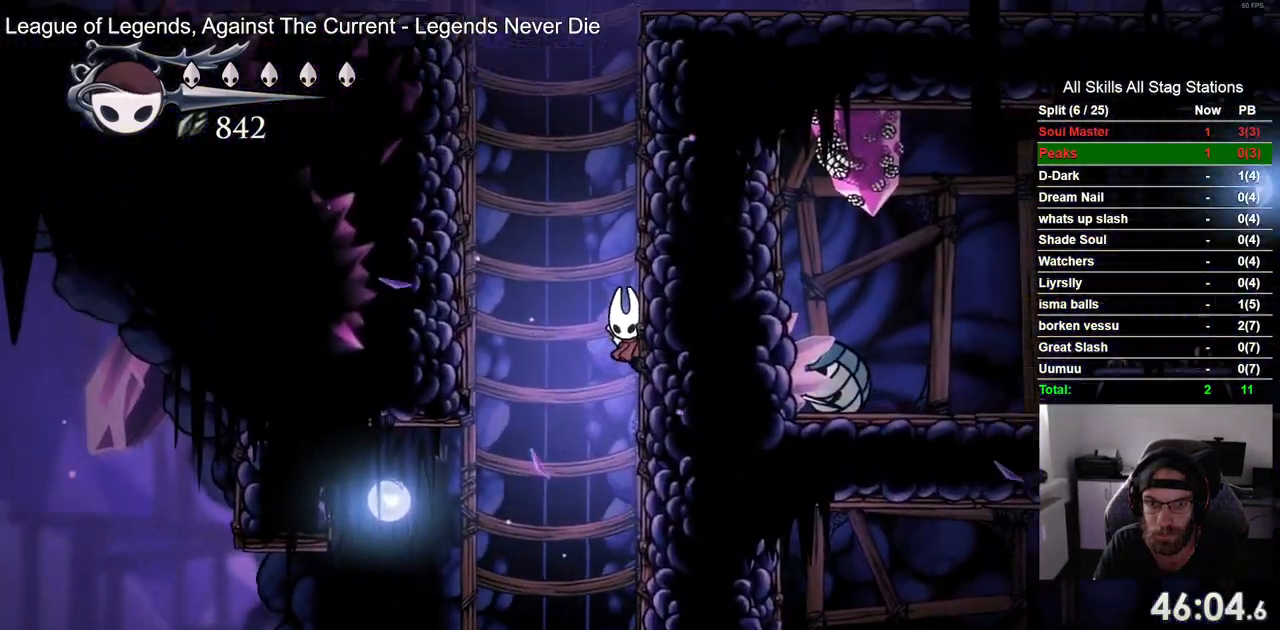
{"buttons": ["CROSS", "DPAD_LEFT"], "left_stick": "center", "right_stick": "center", "events": [[267, "CROSS", "up"], [333, "CROSS", "down"], [433, "DPAD_LEFT", "down"], [433, "DPAD_RIGHT", "up"]]}
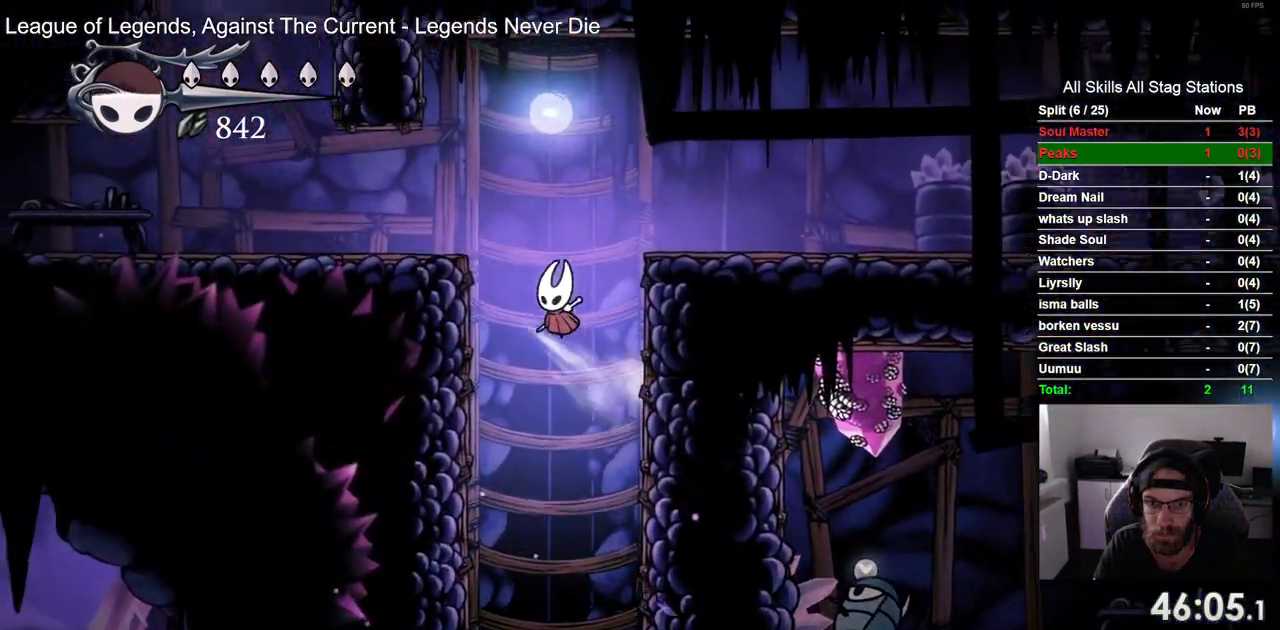
{"buttons": ["DPAD_LEFT"], "left_stick": "center", "right_stick": "center", "events": [[233, "CROSS", "up"]]}
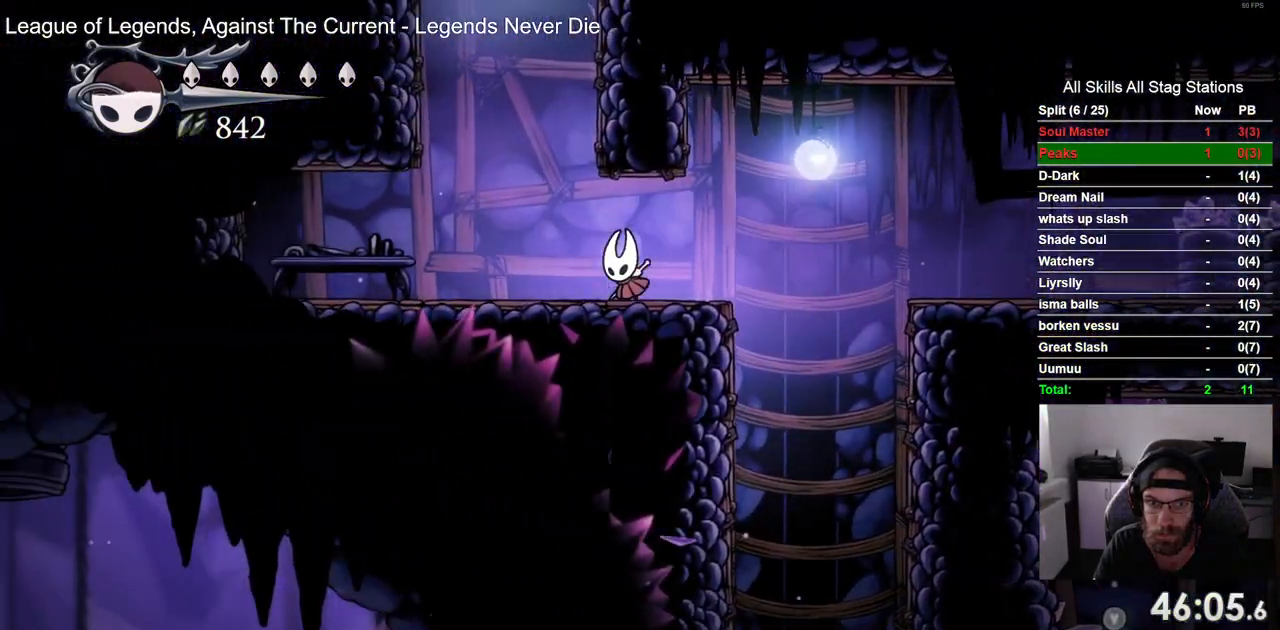
{"buttons": ["CROSS"], "left_stick": "center", "right_stick": "center", "events": [[67, "CROSS", "down"], [183, "DPAD_LEFT", "up"], [200, "DPAD_RIGHT", "down"], [400, "CROSS", "up"], [500, "CROSS", "down"], [500, "DPAD_RIGHT", "up"]]}
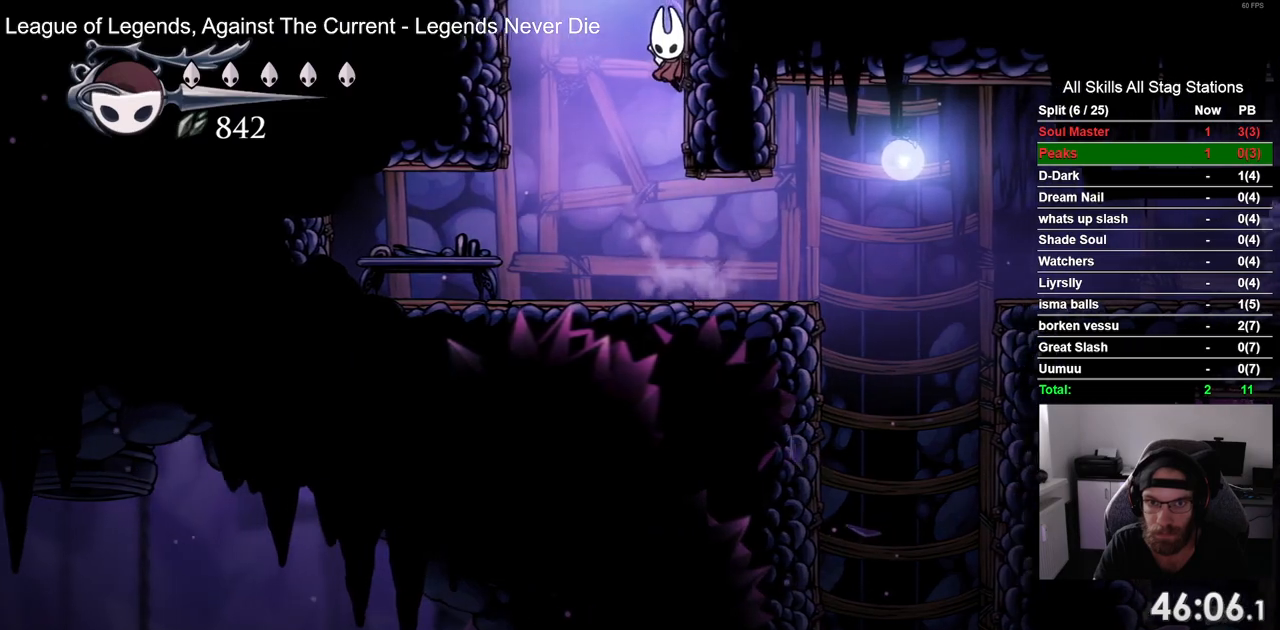
{"buttons": [], "left_stick": "center", "right_stick": "center", "events": [[50, "DPAD_LEFT", "down"], [367, "DPAD_LEFT", "up"], [400, "CROSS", "up"]]}
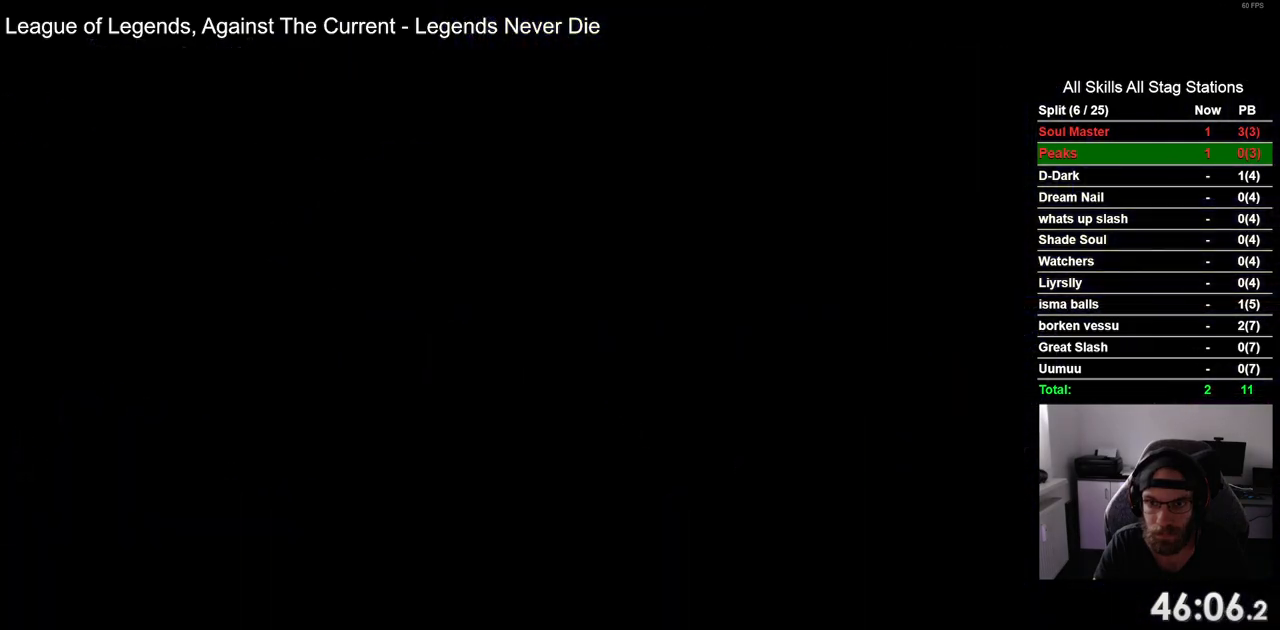
{"buttons": ["DPAD_LEFT"], "left_stick": "center", "right_stick": "center", "events": [[17, "DPAD_LEFT", "down"]]}
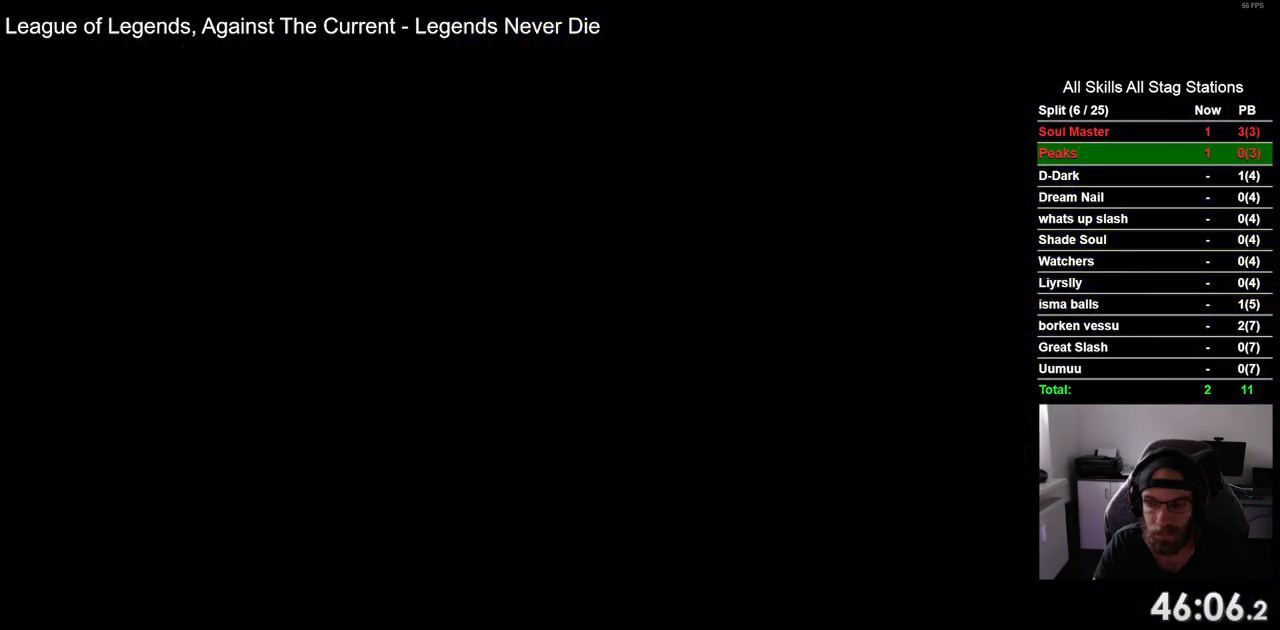
{"buttons": ["DPAD_LEFT"], "left_stick": "center", "right_stick": "center", "events": []}